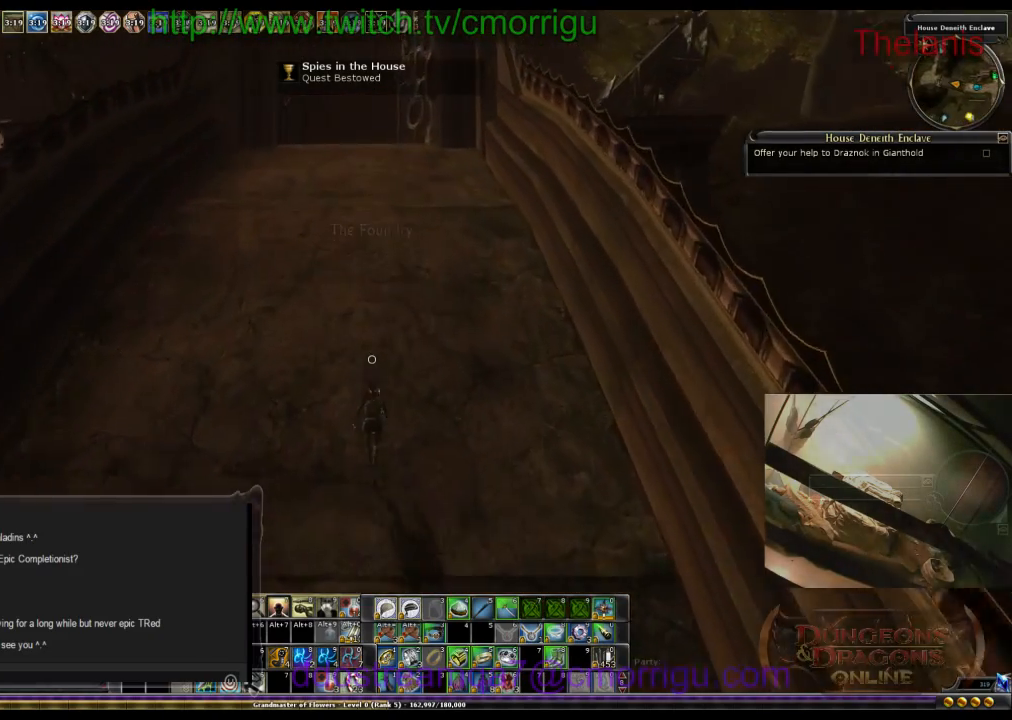
Gameplay with keyboard; each line is a JSON object with the keys held at the frame after it. "events" lists presses ("down") and releases ("up") of ".", "/", "0", "1", "2", "3", "4", "5", "6", "7", "8", "9", "a", "b", "backslash", "backspace", "c", "caps_lock", "comma", "ctrl_l", "ctrl_r", "d", "e", "equals", "escape", "f", "f1", "f10", "f11", "f12", "f2", "f3", "f4", "f5", "f6", "f7", "f8", "f9", "g", "h", "i", "j", "k", "l", "lbracket", "m", "minus", "n", "o", "p", "q", "quote", "r", "rbracket", "return", "s", "semicolon", "shift_l", "shift_r", "space", "t", "tab", "tilde", "u", "v", "w", "x", "y" and "z" between this image and that frame as [ms after this image, input, new state], when the widget could be followed in between. No other keys are recorded. Mouse input is not recorded.
{"keys": ["w"], "events": []}
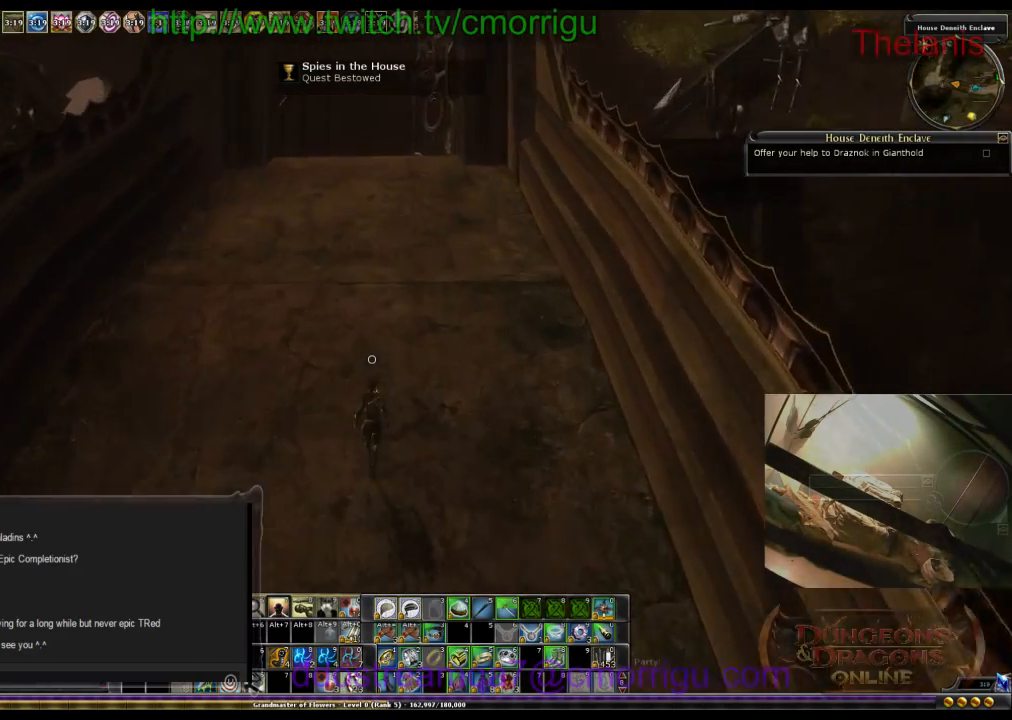
{"keys": ["w"], "events": []}
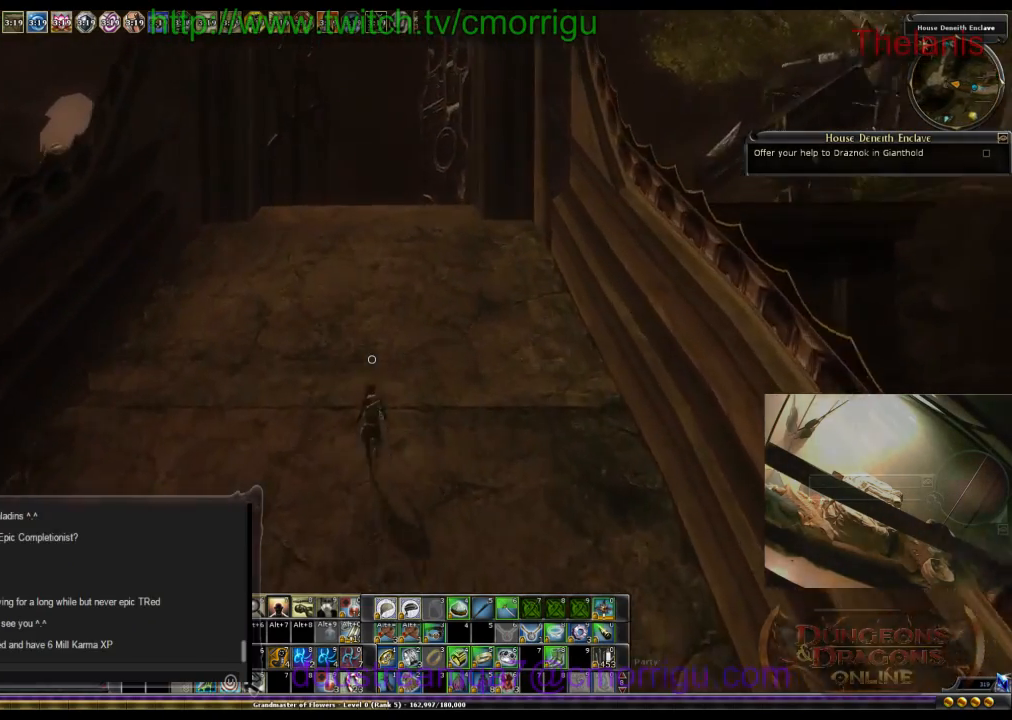
{"keys": ["w"], "events": []}
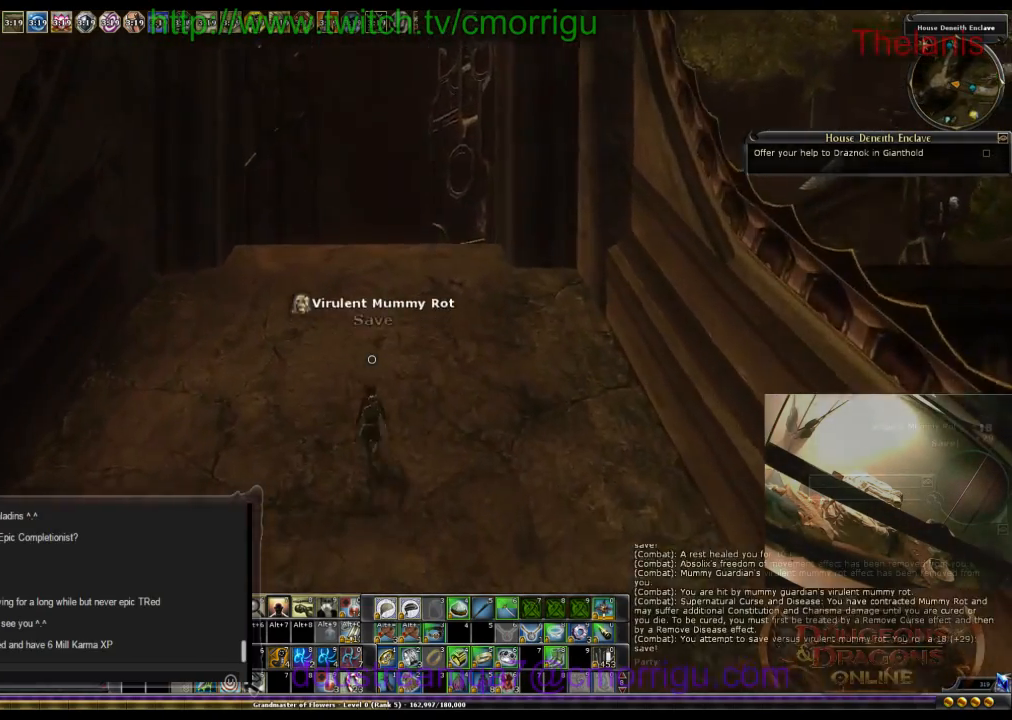
{"keys": ["w"], "events": []}
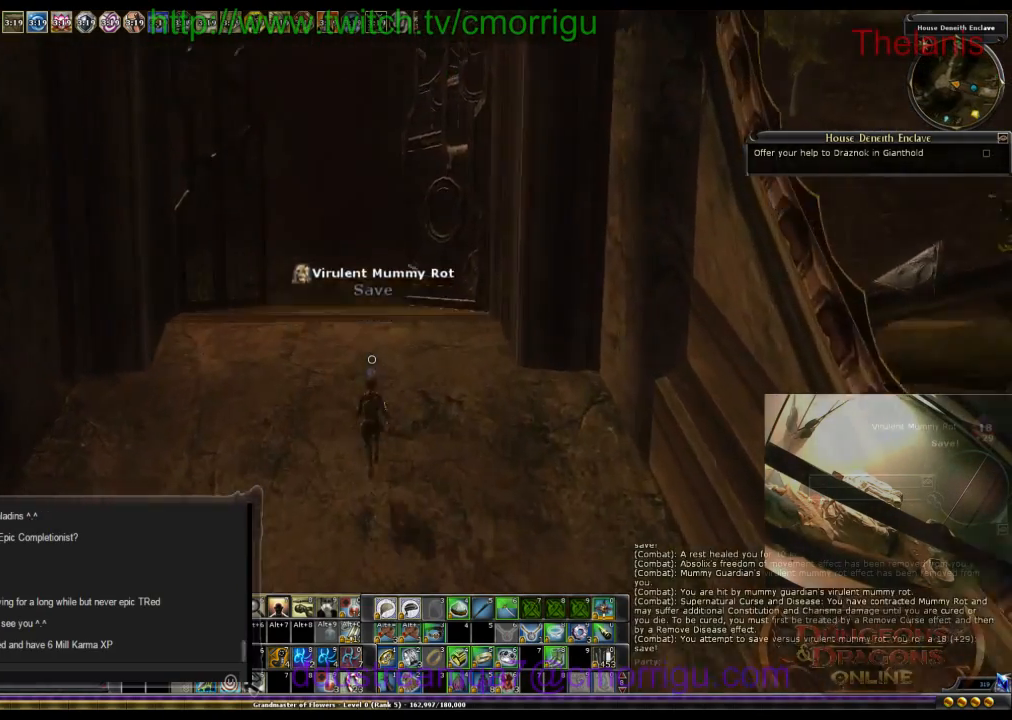
{"keys": ["w"], "events": []}
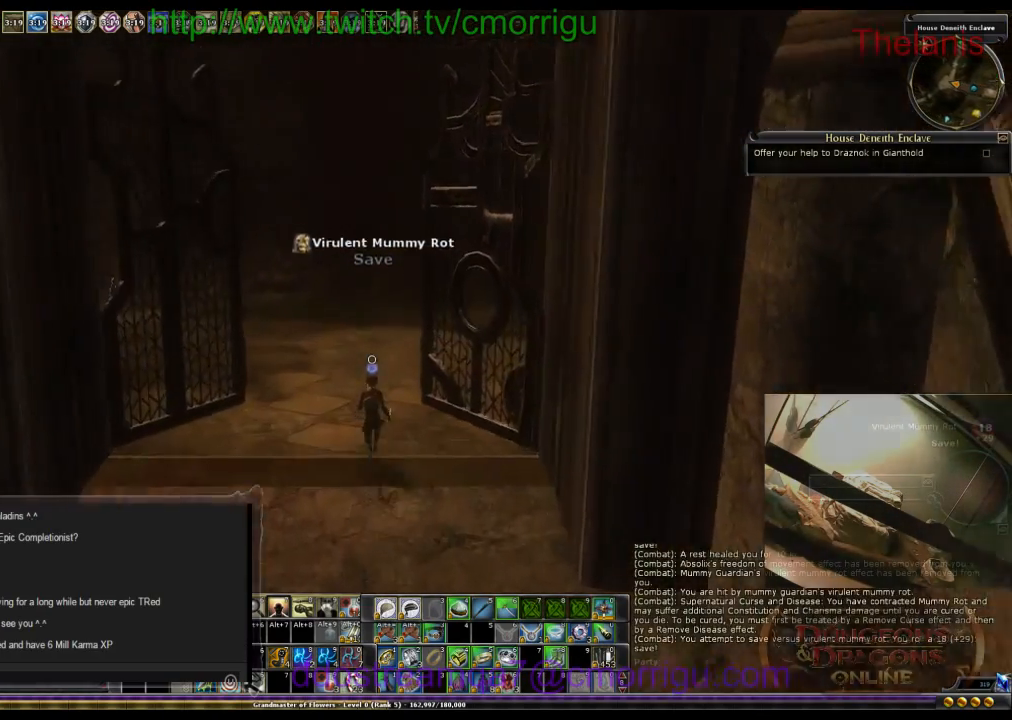
{"keys": ["w"], "events": []}
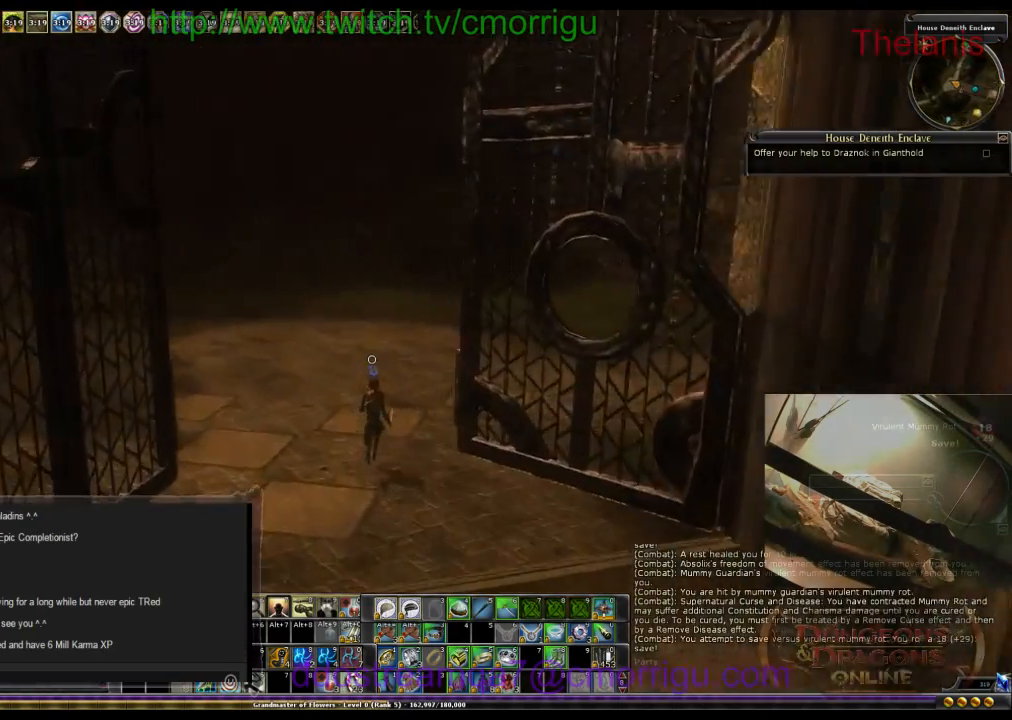
{"keys": ["w"], "events": []}
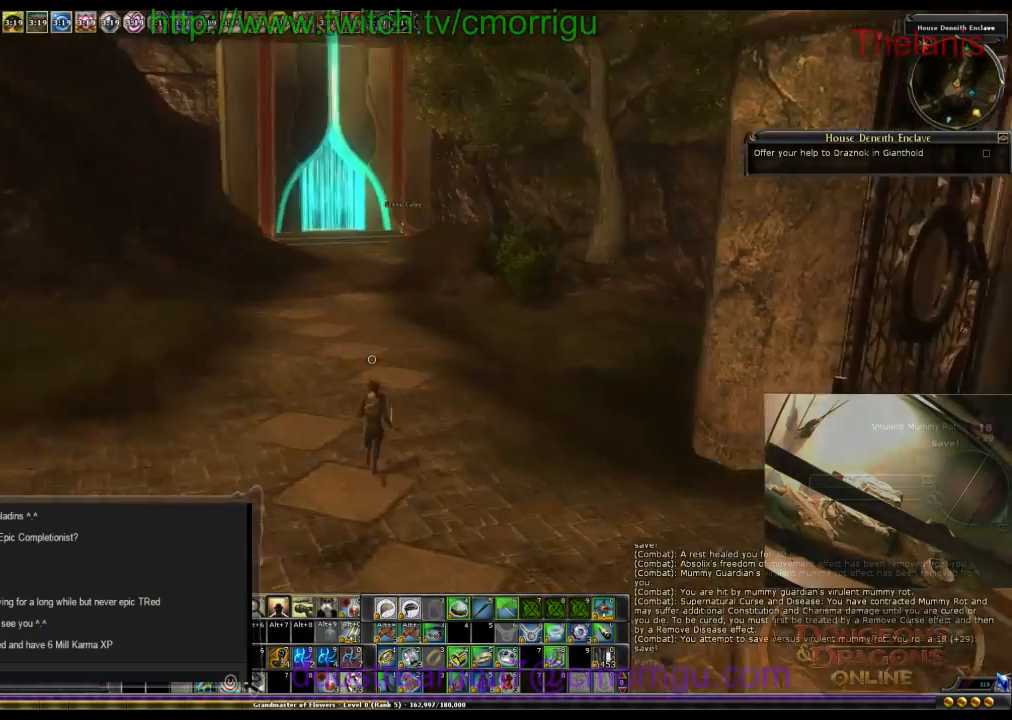
{"keys": ["w"], "events": []}
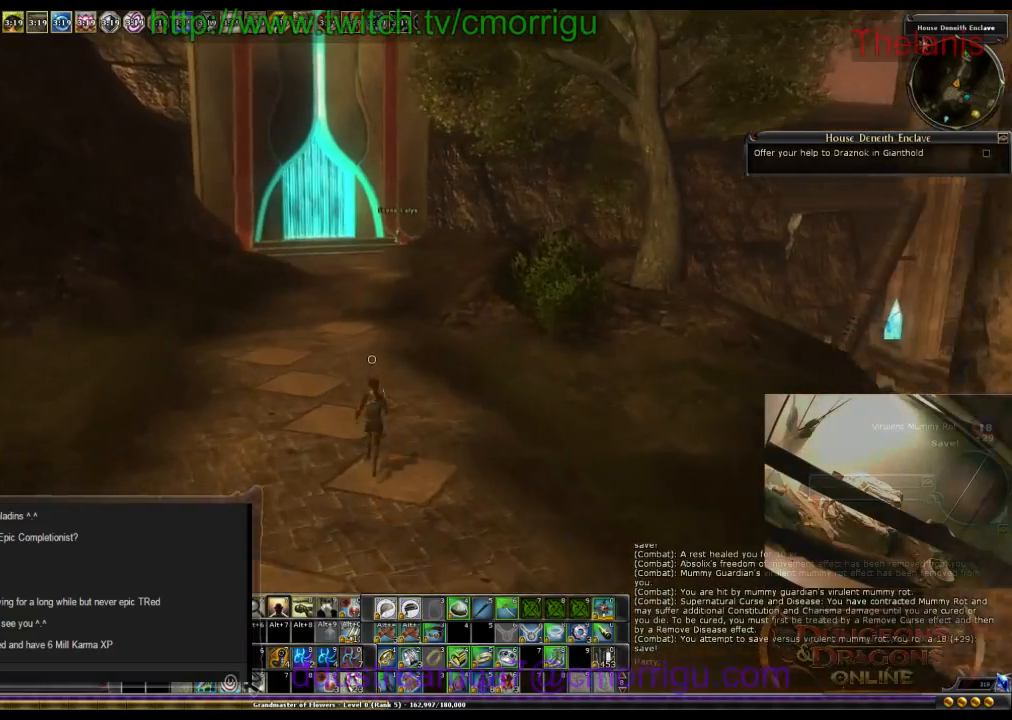
{"keys": ["w"], "events": []}
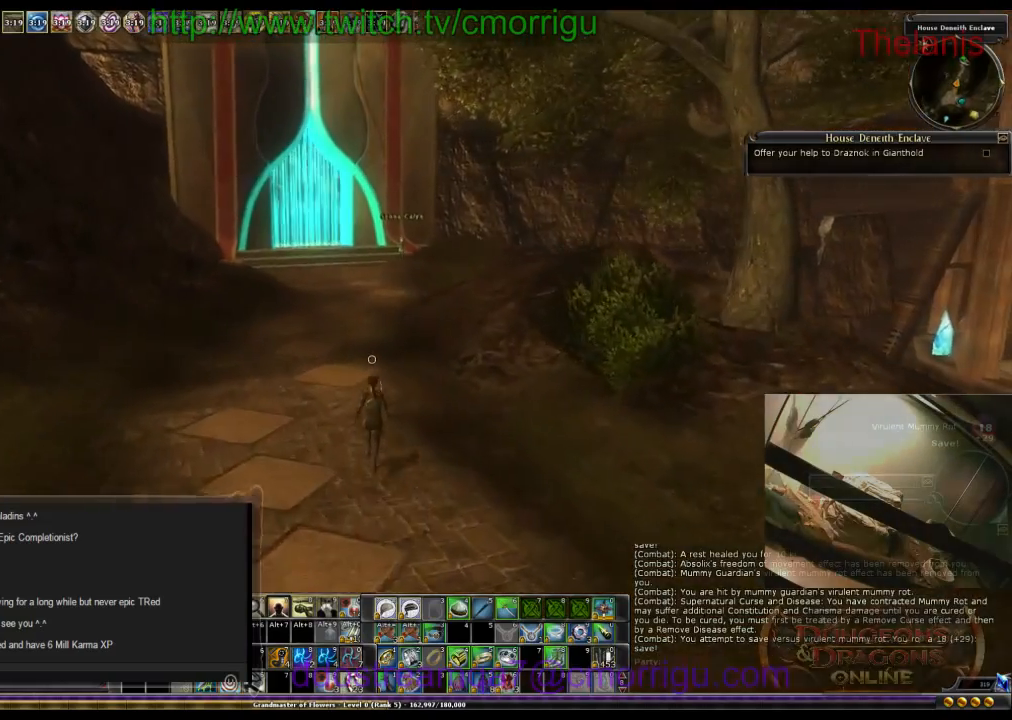
{"keys": ["w"], "events": []}
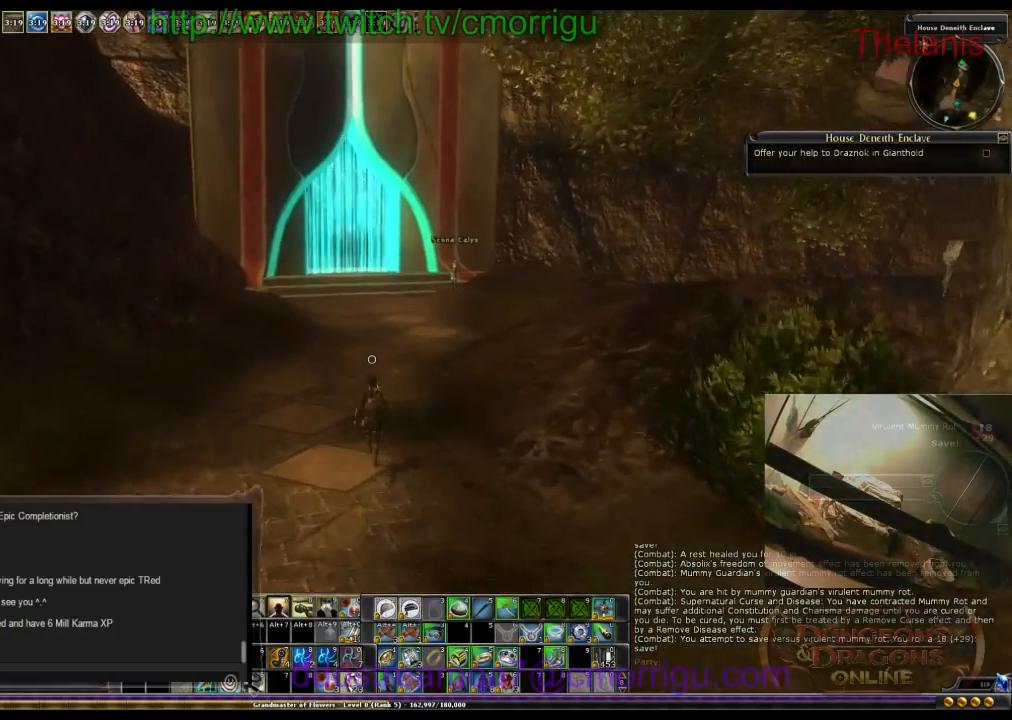
{"keys": ["w"], "events": []}
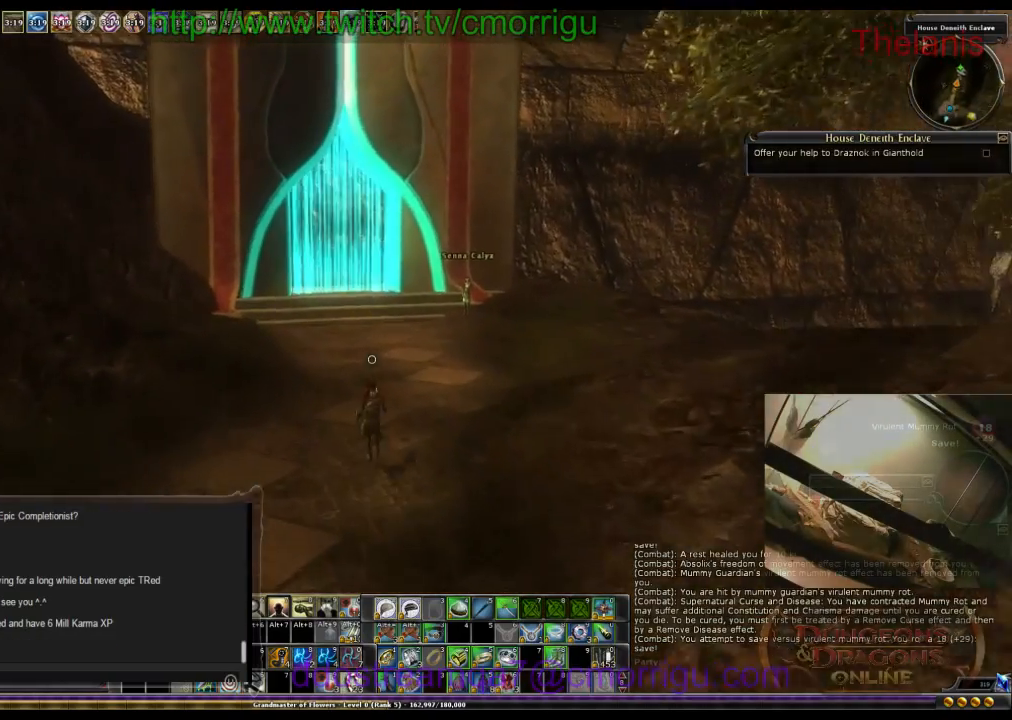
{"keys": ["w"], "events": []}
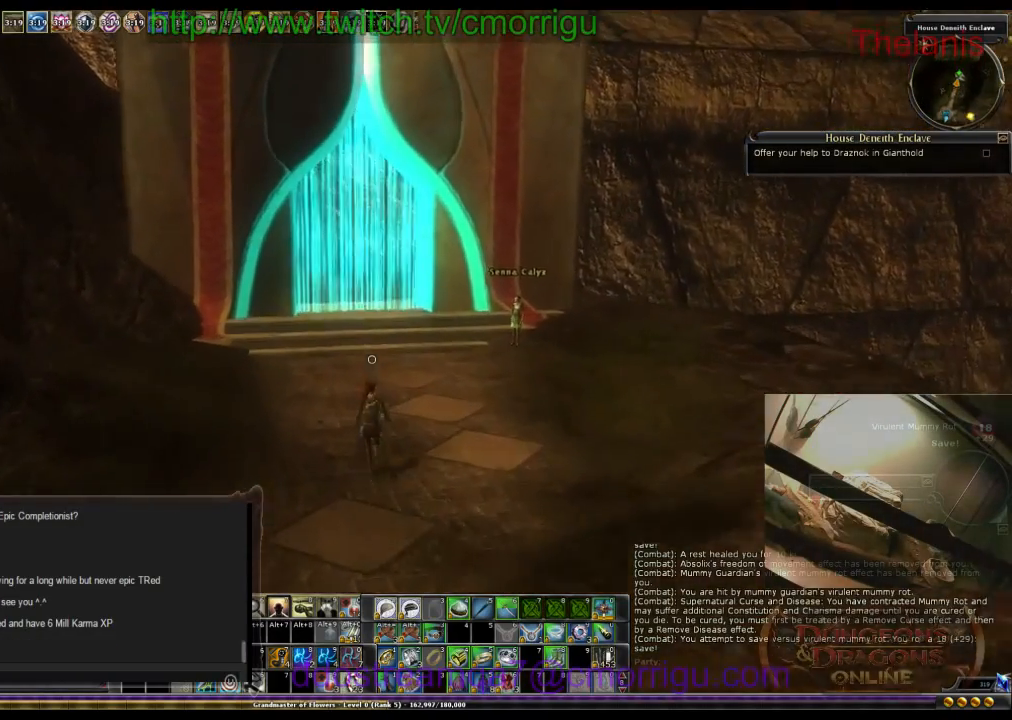
{"keys": ["w"], "events": []}
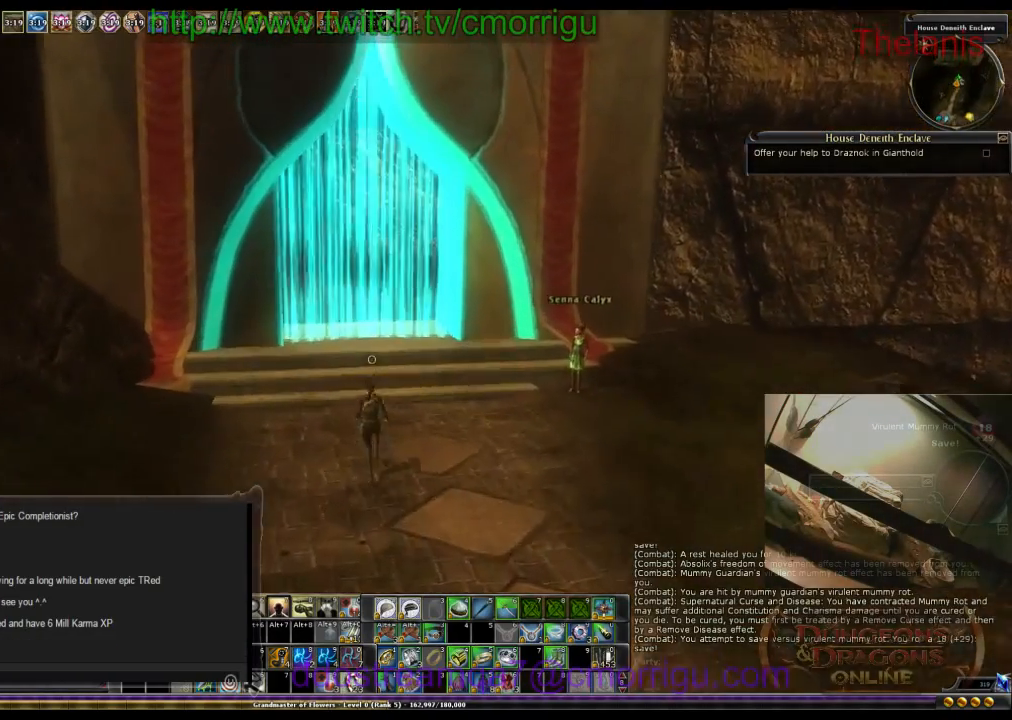
{"keys": [], "events": [[434, "w", "up"]]}
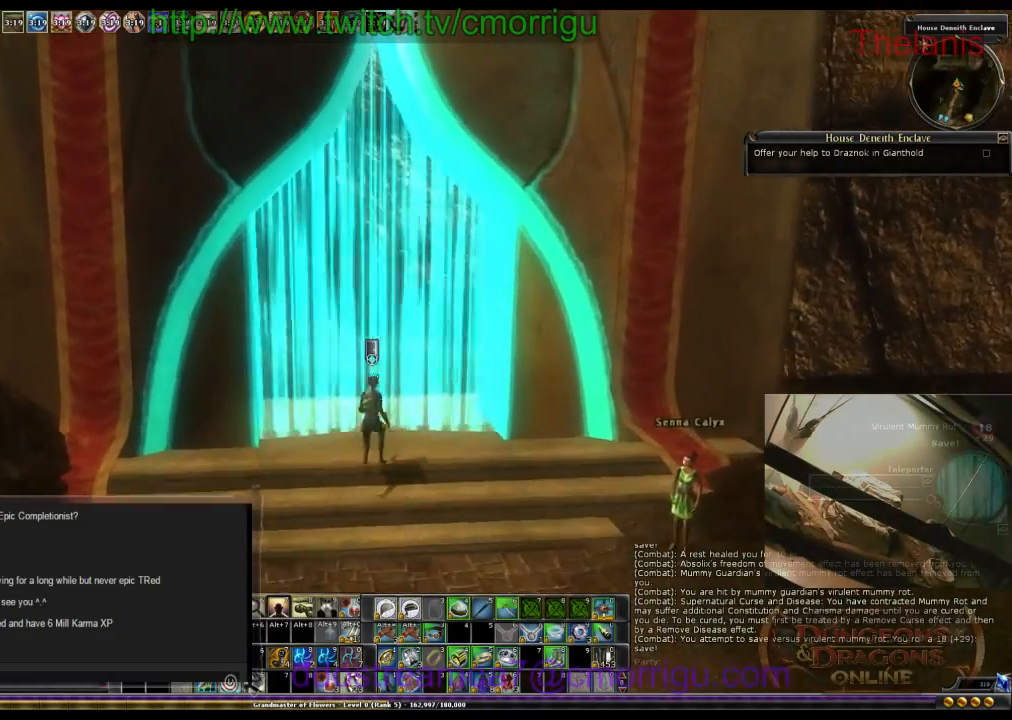
{"keys": [], "events": []}
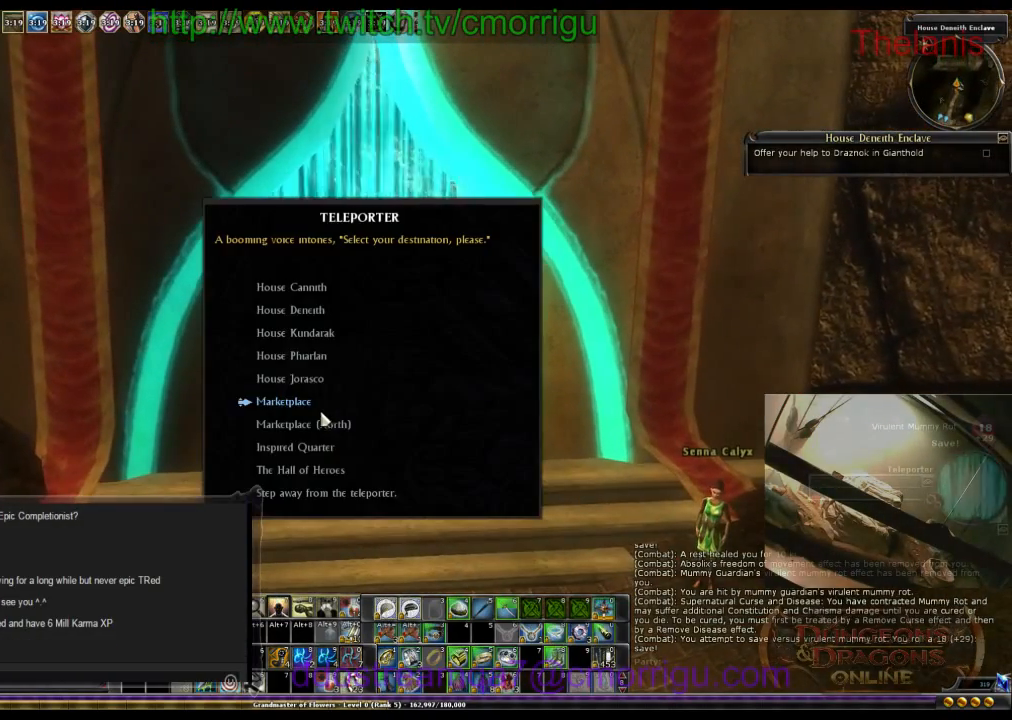
{"keys": [], "events": []}
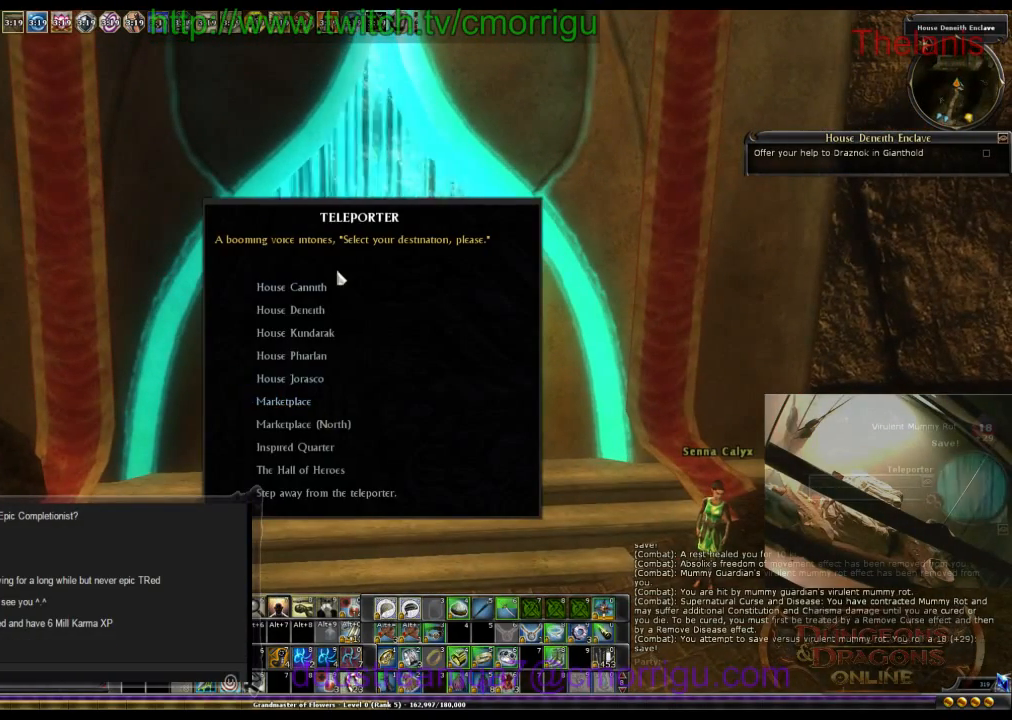
{"keys": [], "events": []}
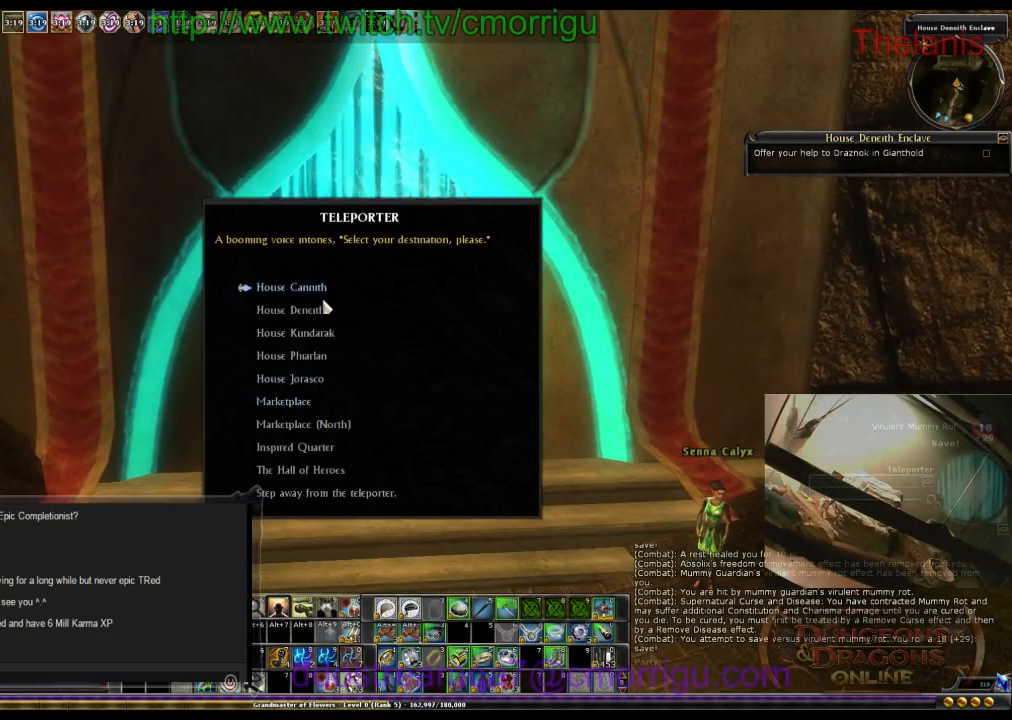
{"keys": [], "events": []}